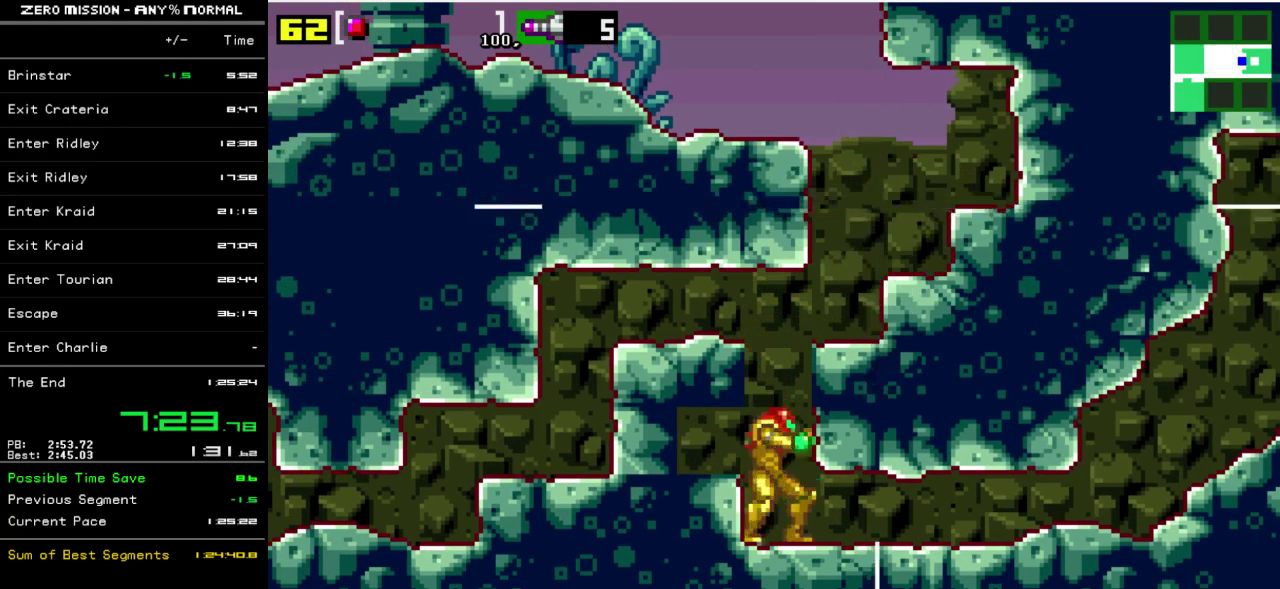
Gameplay with a controller (Nintendo layout); each line is a JSON object with the inputs held at the frame after it. "events" lists button and stick changes between this image and that frame as [ms after this image, input, new state], when the widget could be followed in between. Not read: L3 R3.
{"buttons": [], "events": [[67, "DPAD_DOWN", "down"], [133, "DPAD_DOWN", "up"]]}
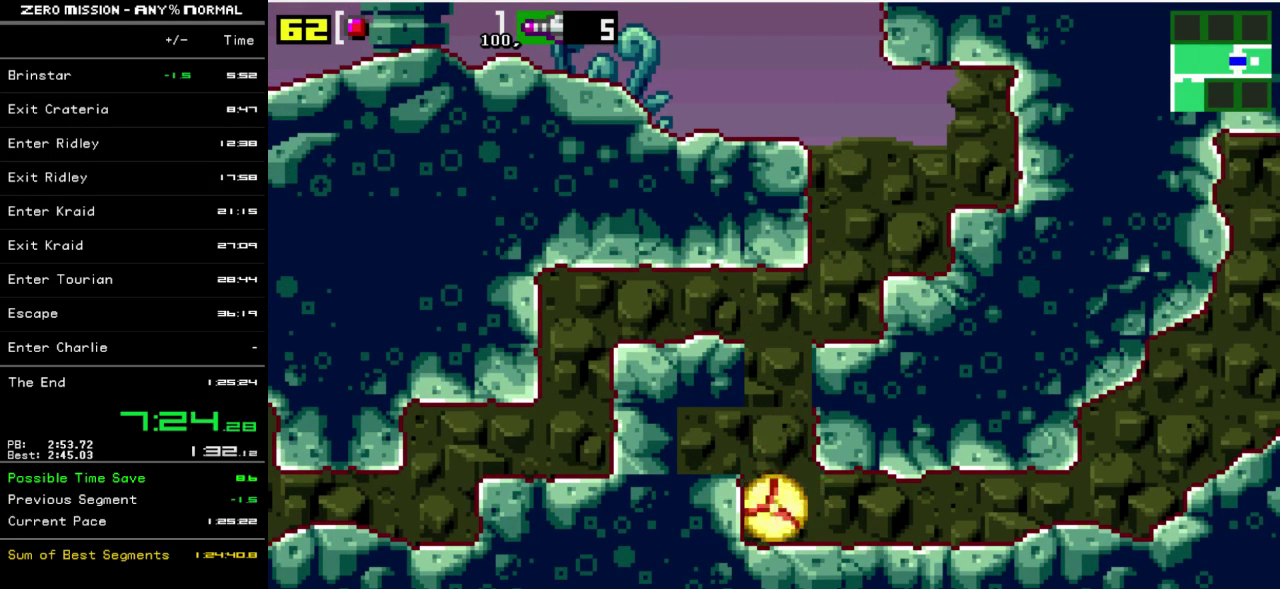
{"buttons": [], "events": []}
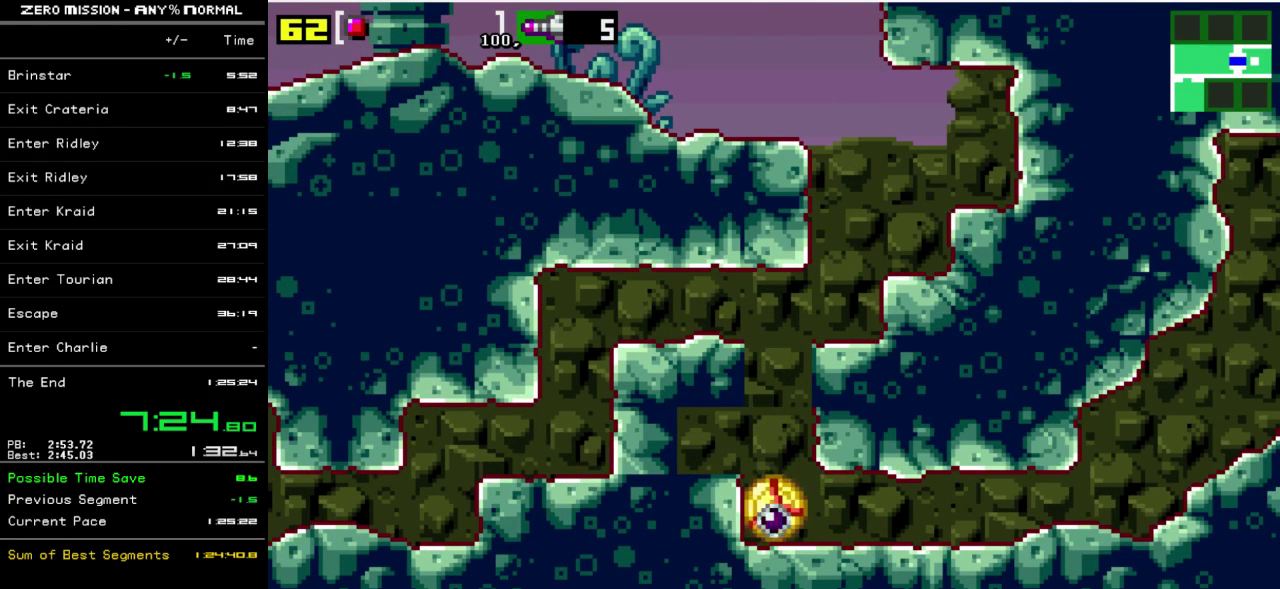
{"buttons": ["Y"], "events": [[100, "Y", "down"], [167, "Y", "up"], [500, "Y", "down"]]}
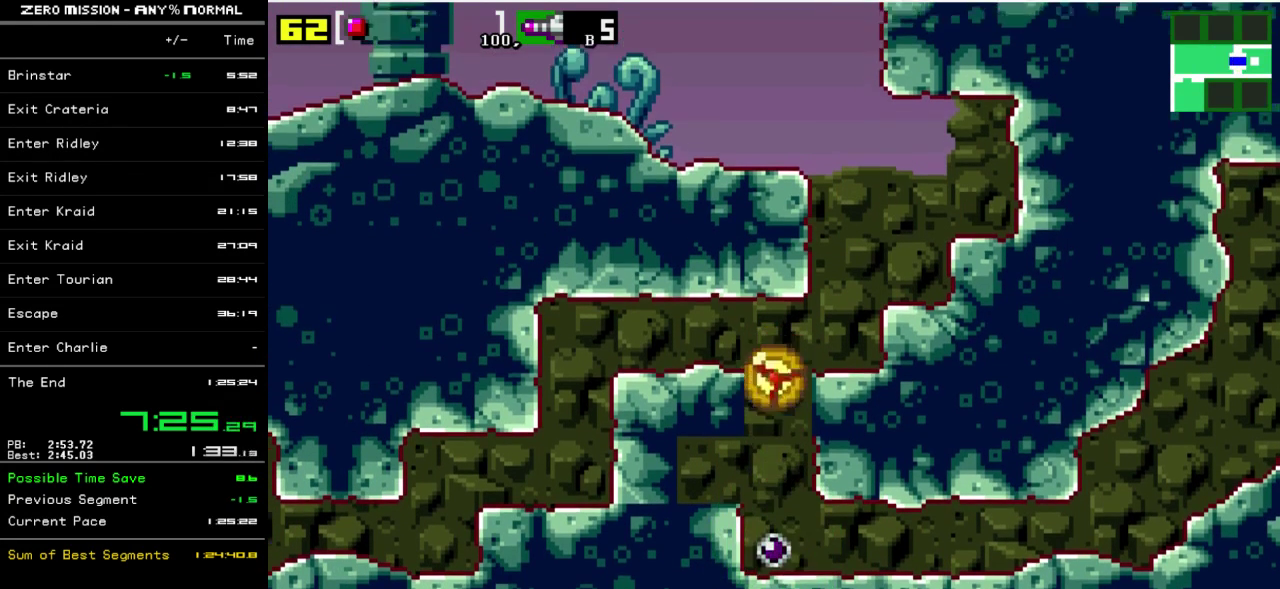
{"buttons": ["Y"], "events": [[133, "Y", "up"], [500, "Y", "down"]]}
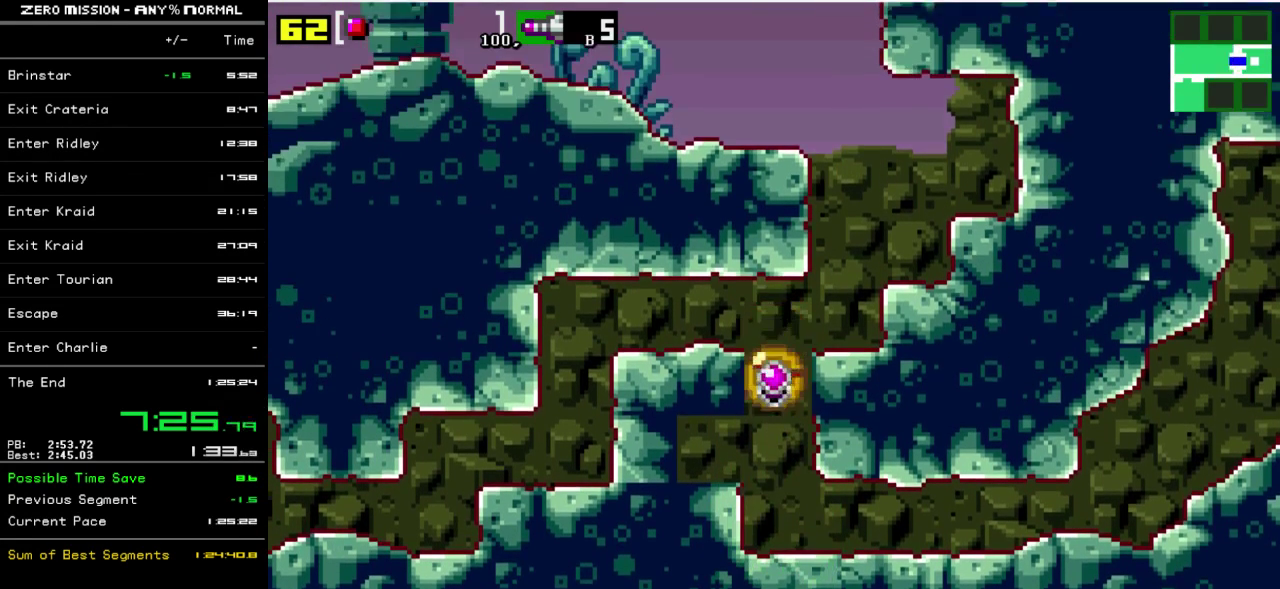
{"buttons": [], "events": [[67, "DPAD_RIGHT", "down"], [100, "Y", "up"], [400, "DPAD_RIGHT", "up"]]}
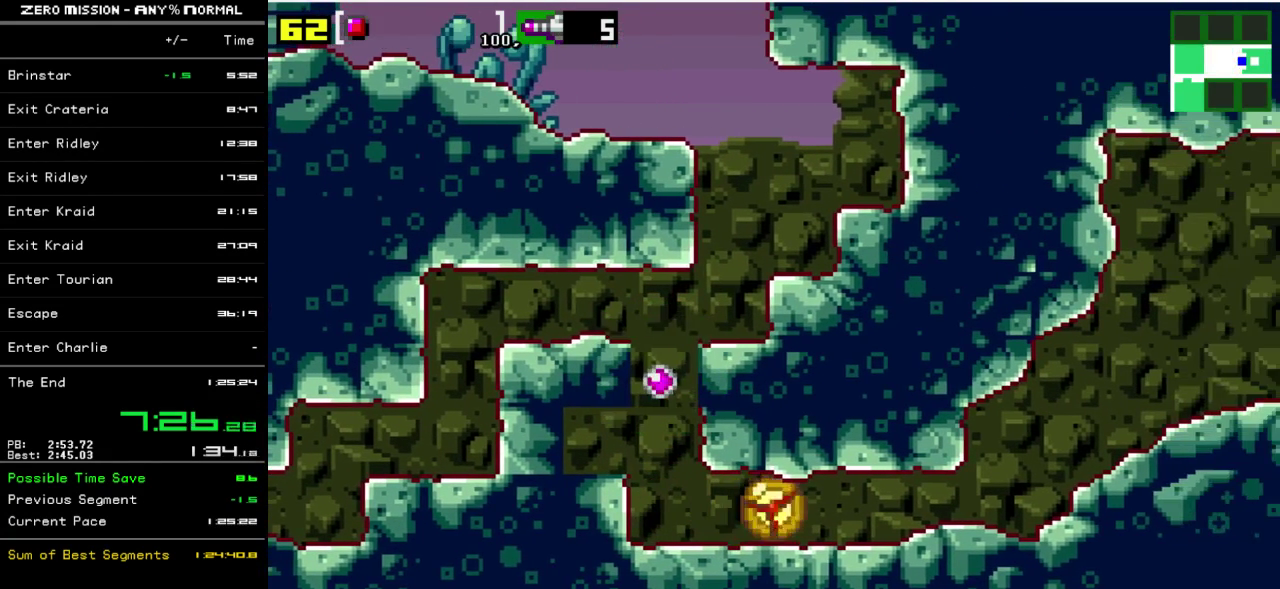
{"buttons": [], "events": [[67, "DPAD_LEFT", "down"], [333, "DPAD_LEFT", "up"], [433, "DPAD_RIGHT", "down"], [500, "DPAD_RIGHT", "up"]]}
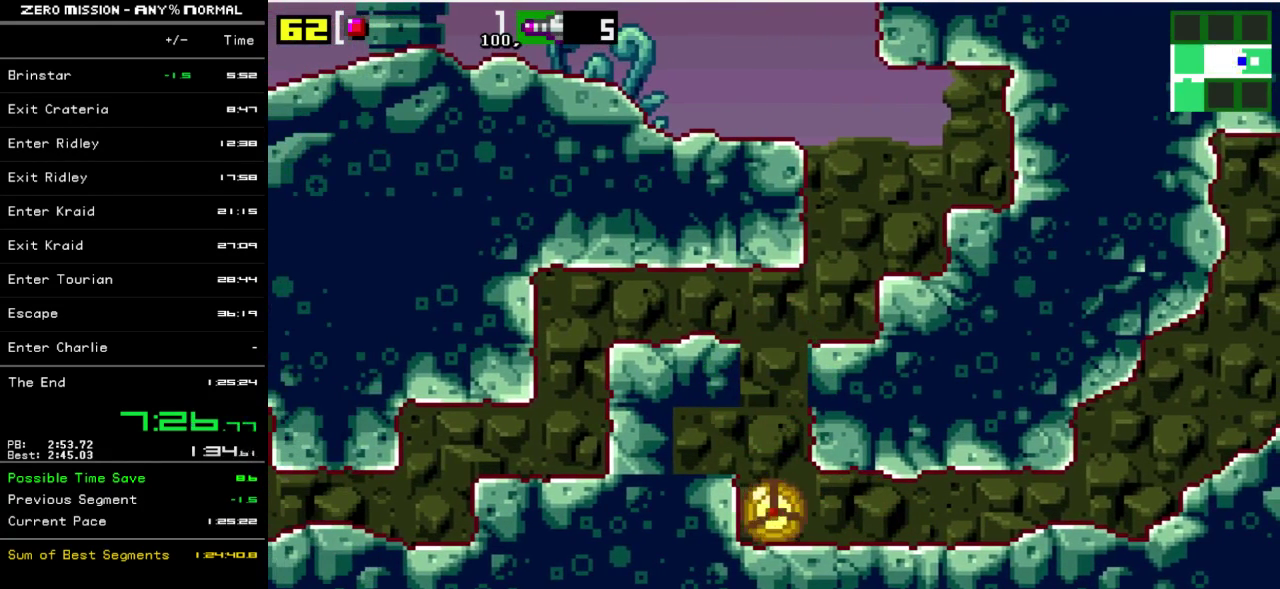
{"buttons": [], "events": [[100, "Y", "down"], [167, "Y", "up"]]}
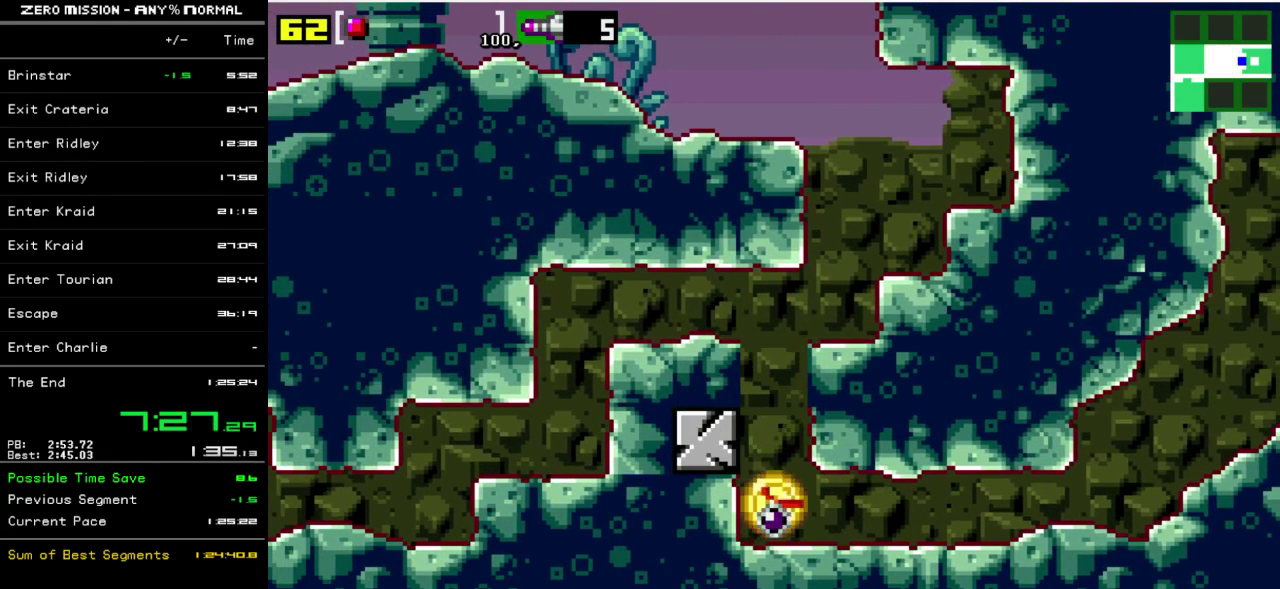
{"buttons": [], "events": [[150, "Y", "down"], [217, "Y", "up"]]}
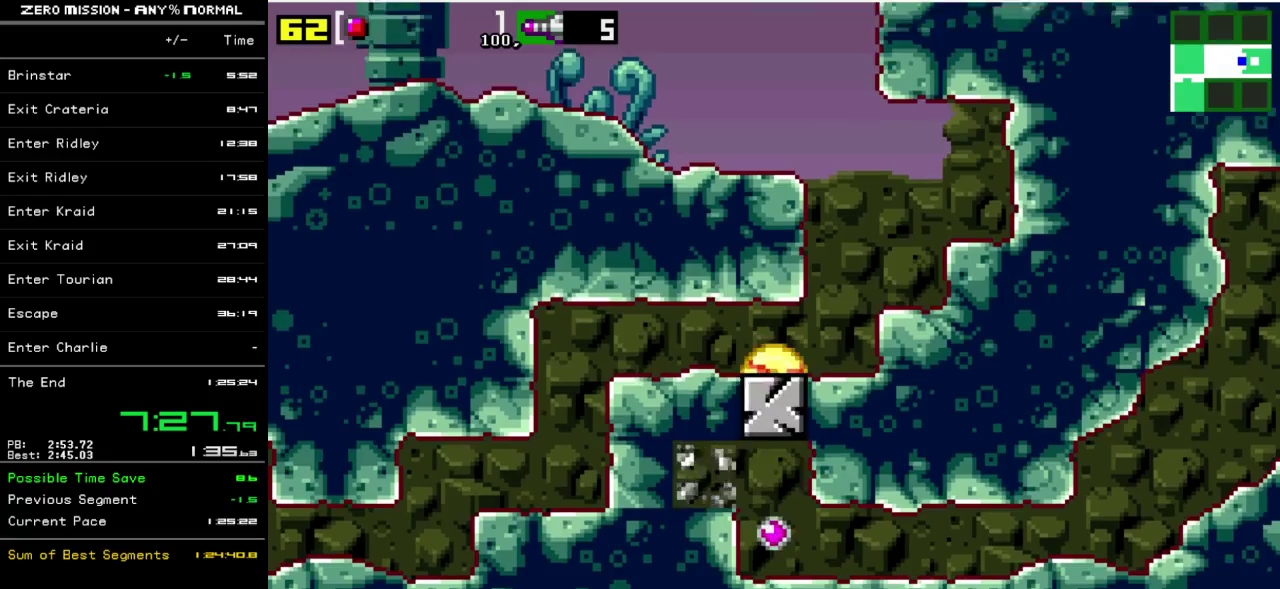
{"buttons": ["Y"], "events": [[50, "Y", "down"], [183, "Y", "up"], [450, "Y", "down"]]}
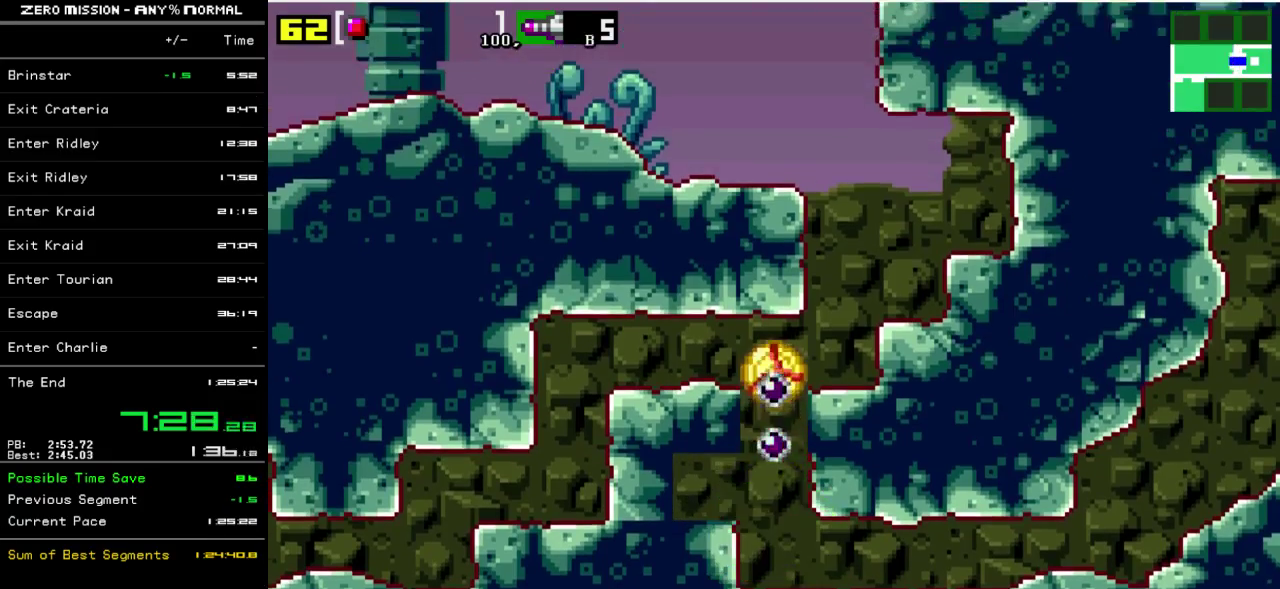
{"buttons": ["DPAD_RIGHT"], "events": [[50, "Y", "up"], [150, "DPAD_RIGHT", "down"], [183, "Y", "down"], [283, "Y", "up"], [350, "Y", "down"], [450, "Y", "up"]]}
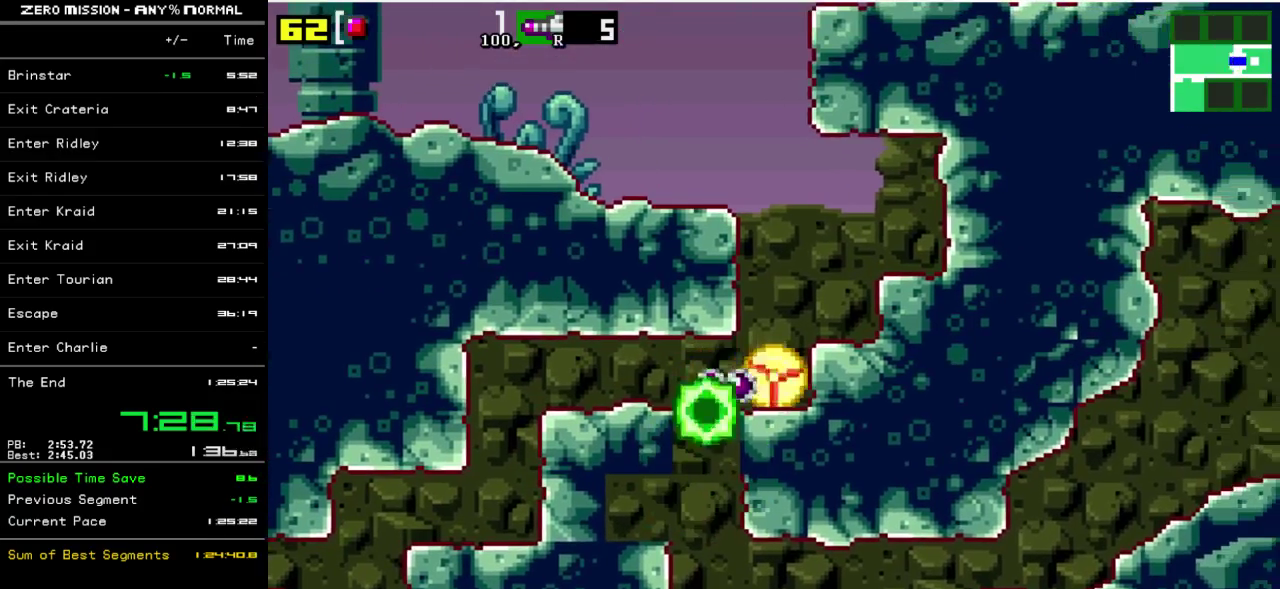
{"buttons": ["DPAD_LEFT"], "events": [[83, "DPAD_RIGHT", "up"], [183, "DPAD_UP", "down"], [250, "DPAD_UP", "up"], [483, "DPAD_LEFT", "down"]]}
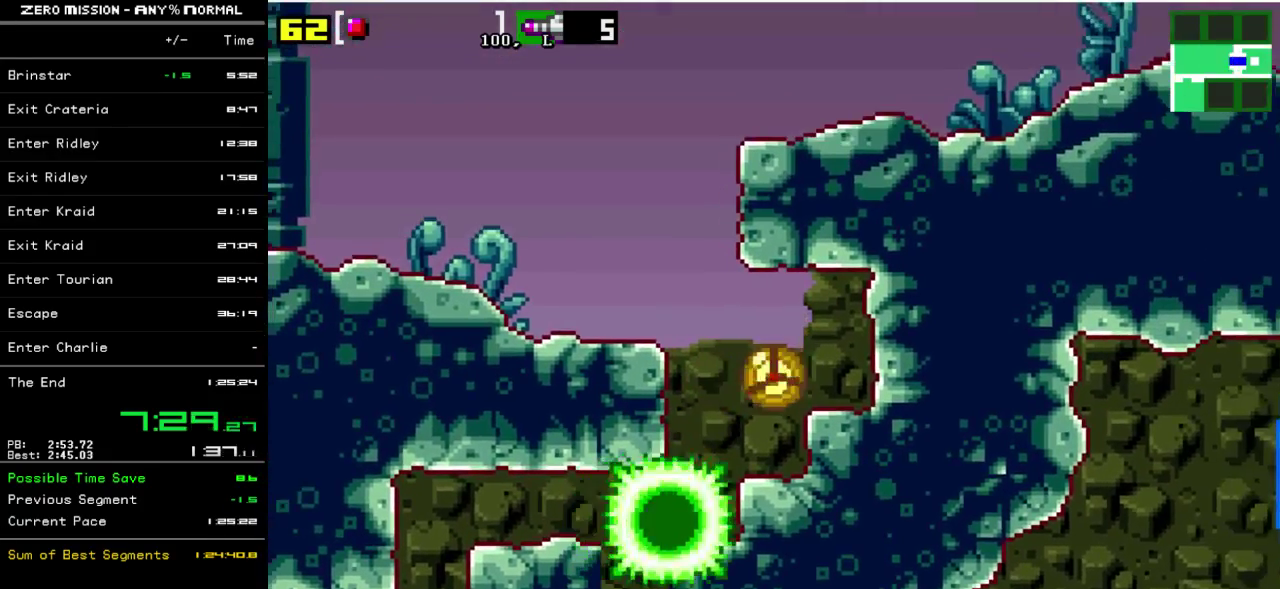
{"buttons": ["DPAD_RIGHT"], "events": [[83, "B", "down"], [283, "B", "up"], [283, "DPAD_LEFT", "up"], [383, "DPAD_RIGHT", "down"]]}
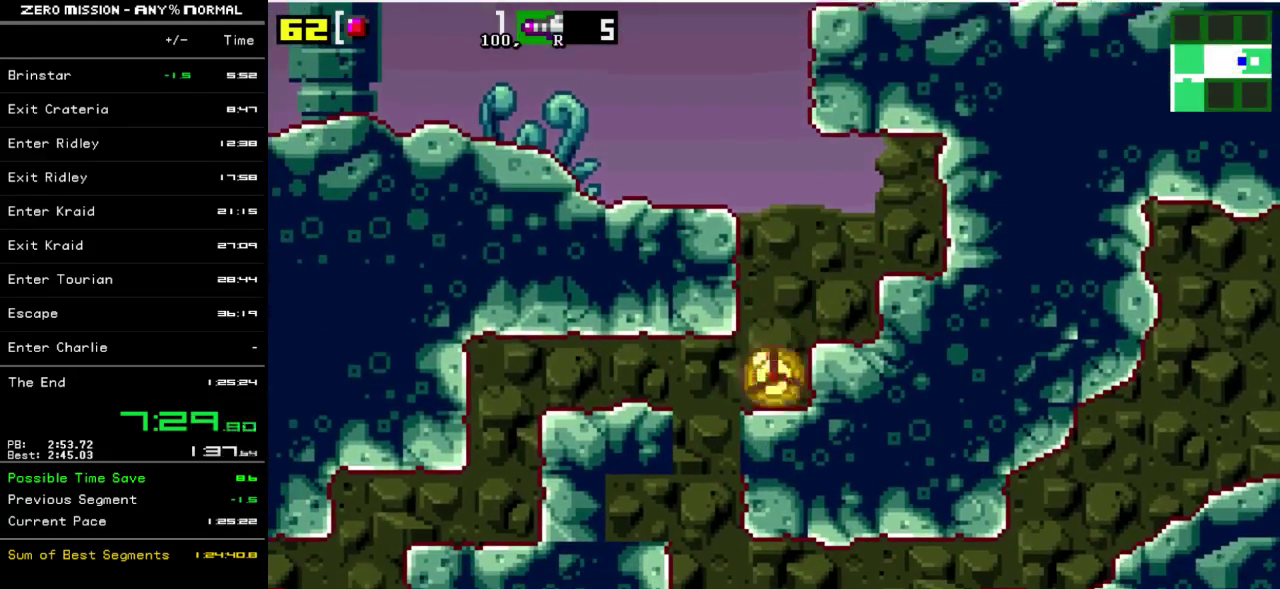
{"buttons": ["B", "DPAD_LEFT"], "events": [[50, "DPAD_RIGHT", "up"], [117, "DPAD_UP", "down"], [217, "DPAD_UP", "up"], [283, "DPAD_UP", "down"], [367, "B", "down"], [367, "DPAD_UP", "up"], [467, "DPAD_LEFT", "down"]]}
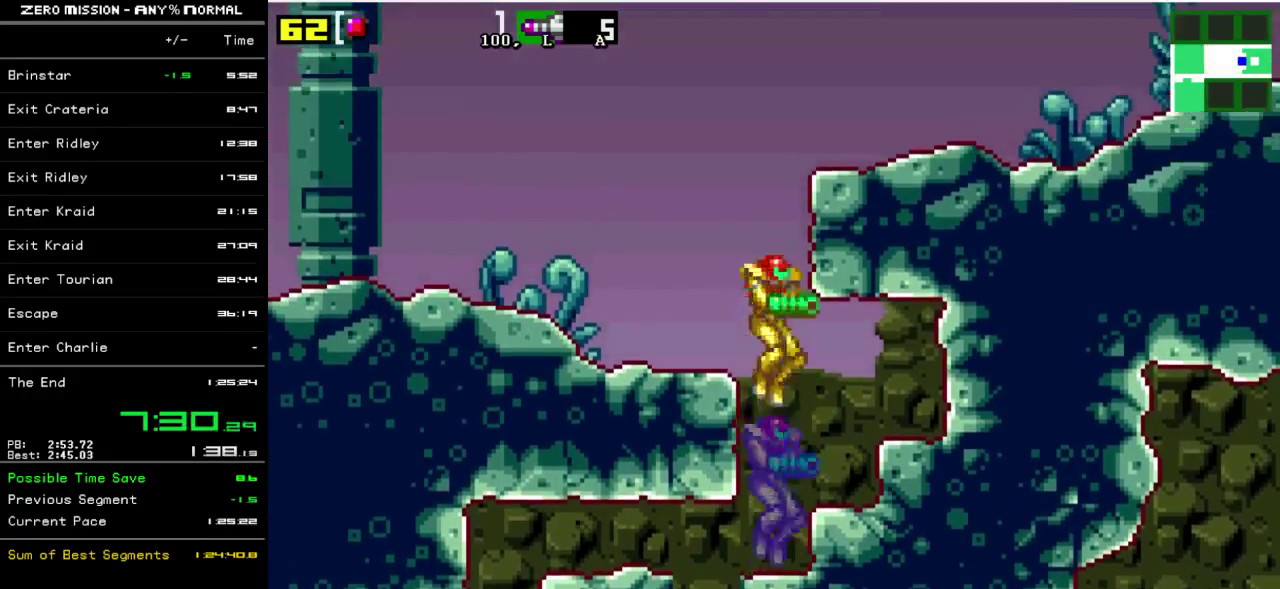
{"buttons": ["DPAD_LEFT"], "events": [[200, "B", "up"]]}
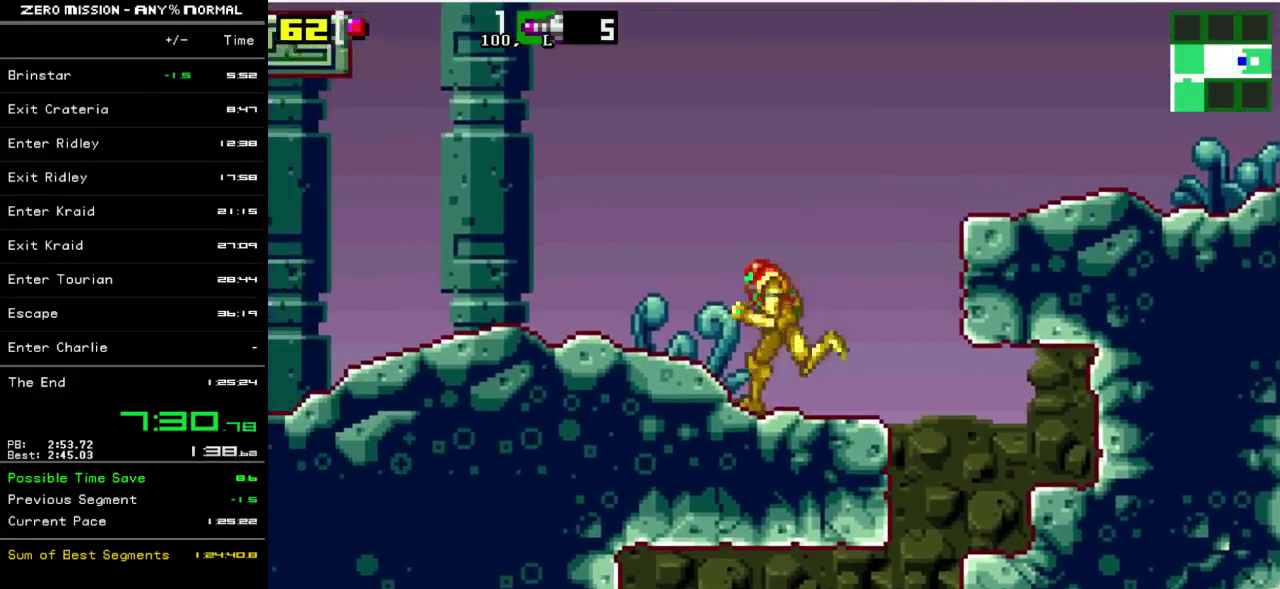
{"buttons": ["DPAD_LEFT"], "events": []}
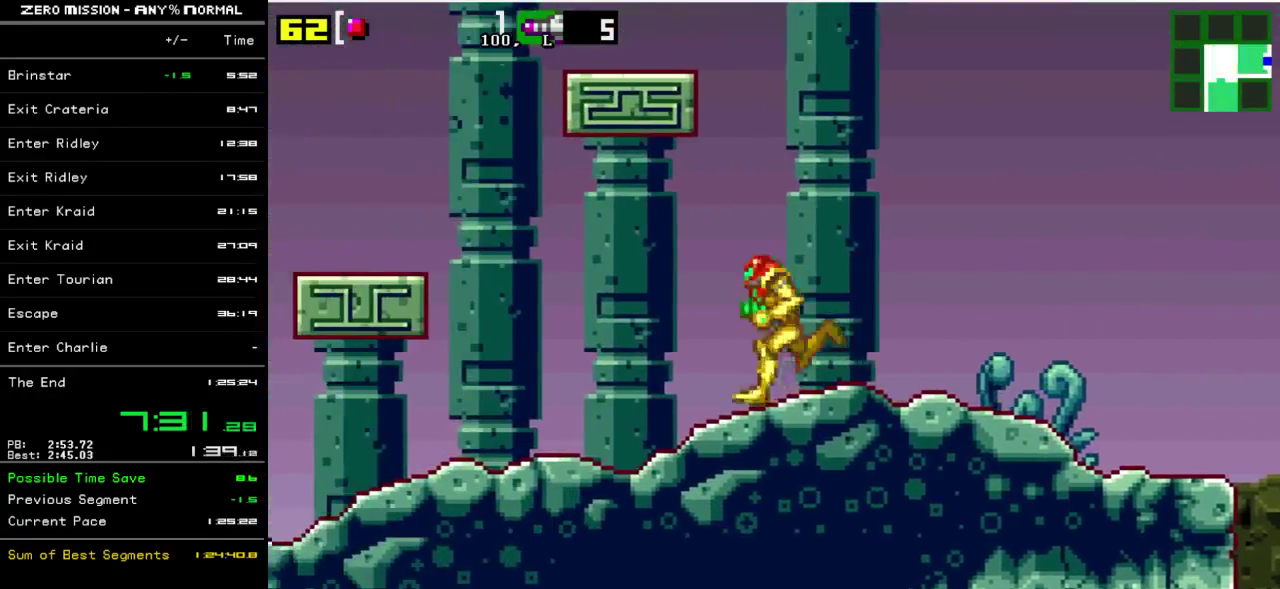
{"buttons": ["B", "DPAD_LEFT"], "events": [[267, "B", "down"]]}
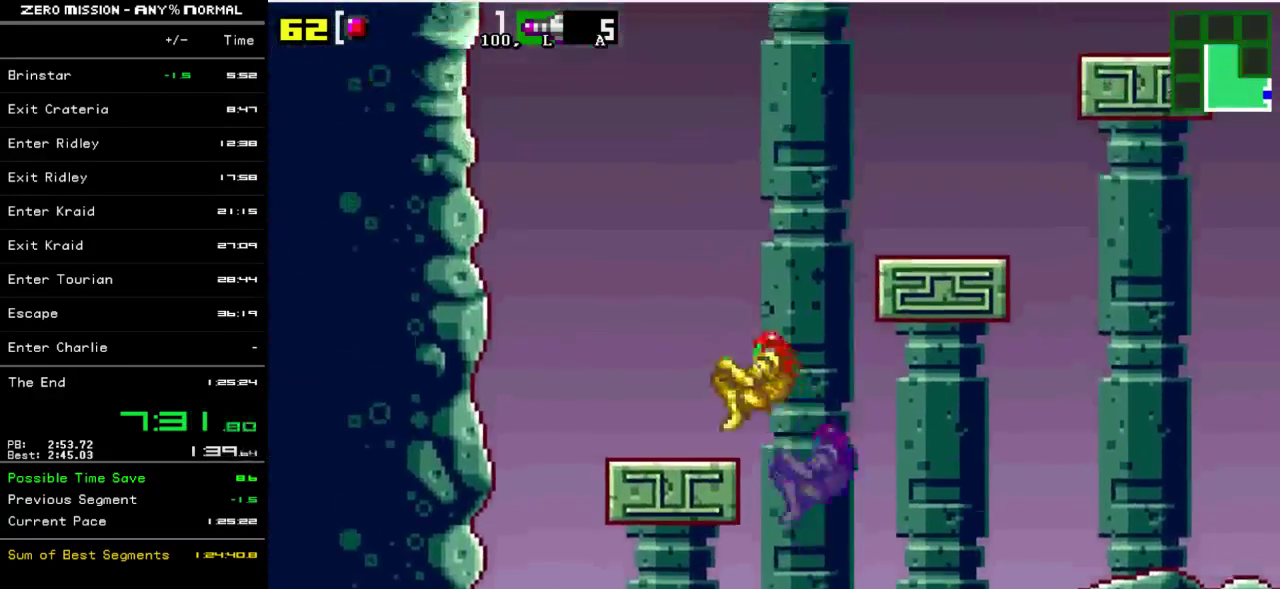
{"buttons": ["DPAD_RIGHT"], "events": [[33, "B", "up"], [33, "DPAD_LEFT", "up"], [100, "DPAD_RIGHT", "down"], [200, "B", "down"], [500, "B", "up"]]}
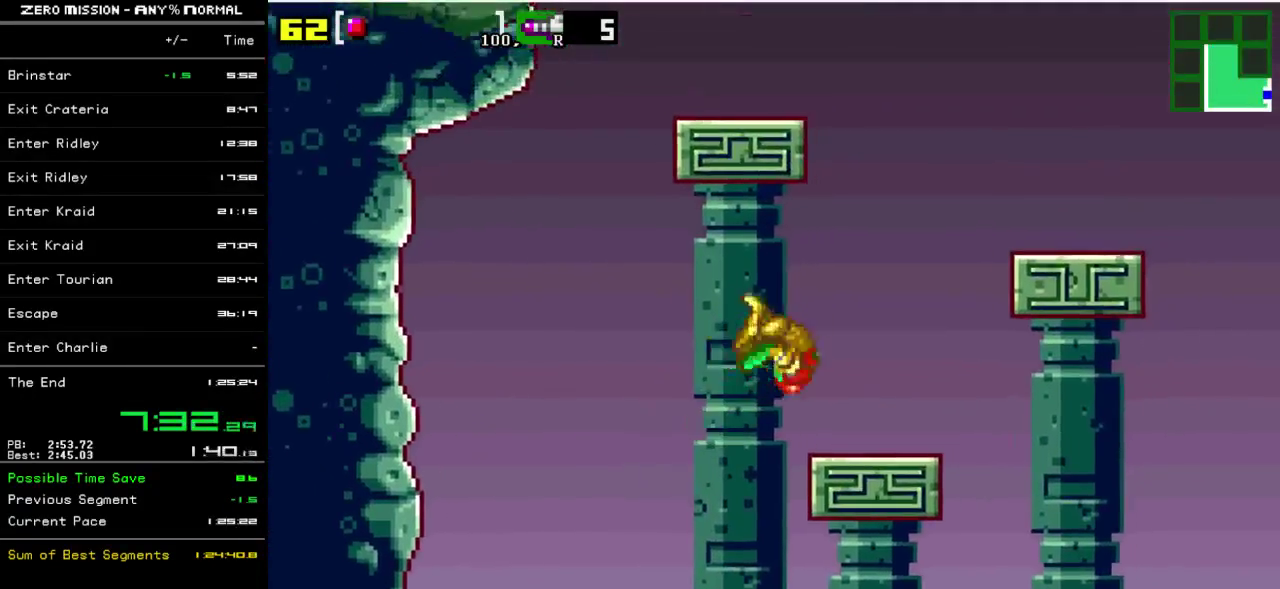
{"buttons": ["B", "DPAD_RIGHT"], "events": [[233, "B", "down"]]}
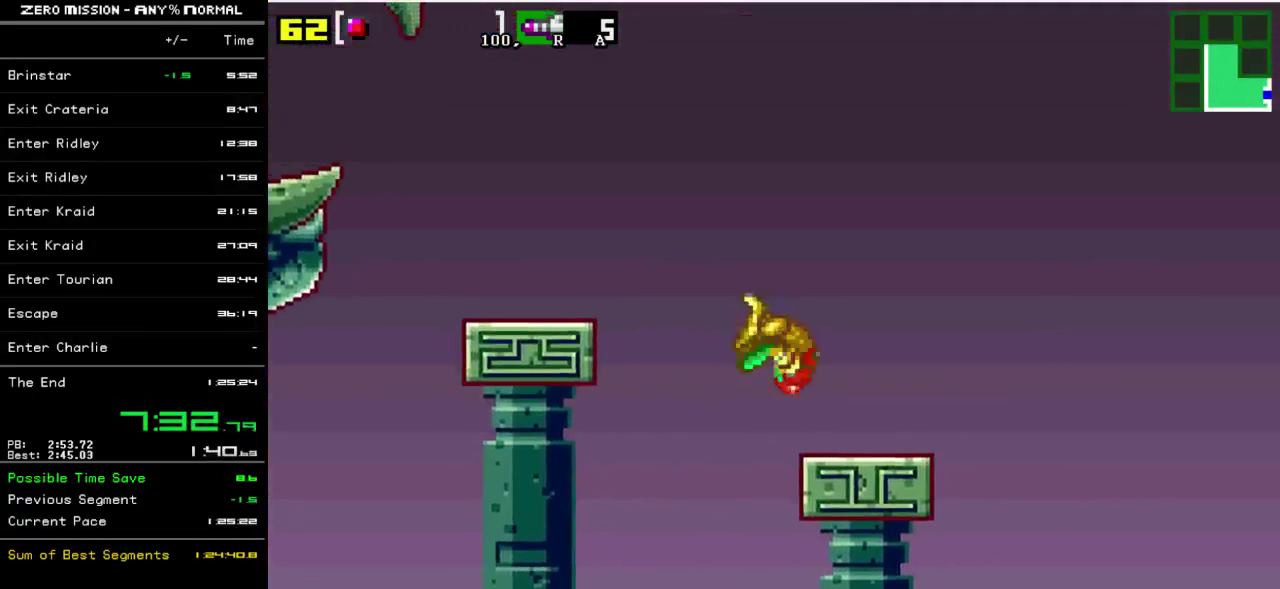
{"buttons": ["DPAD_LEFT"], "events": [[33, "B", "up"], [33, "DPAD_RIGHT", "up"], [100, "DPAD_LEFT", "down"], [200, "B", "down"], [500, "B", "up"]]}
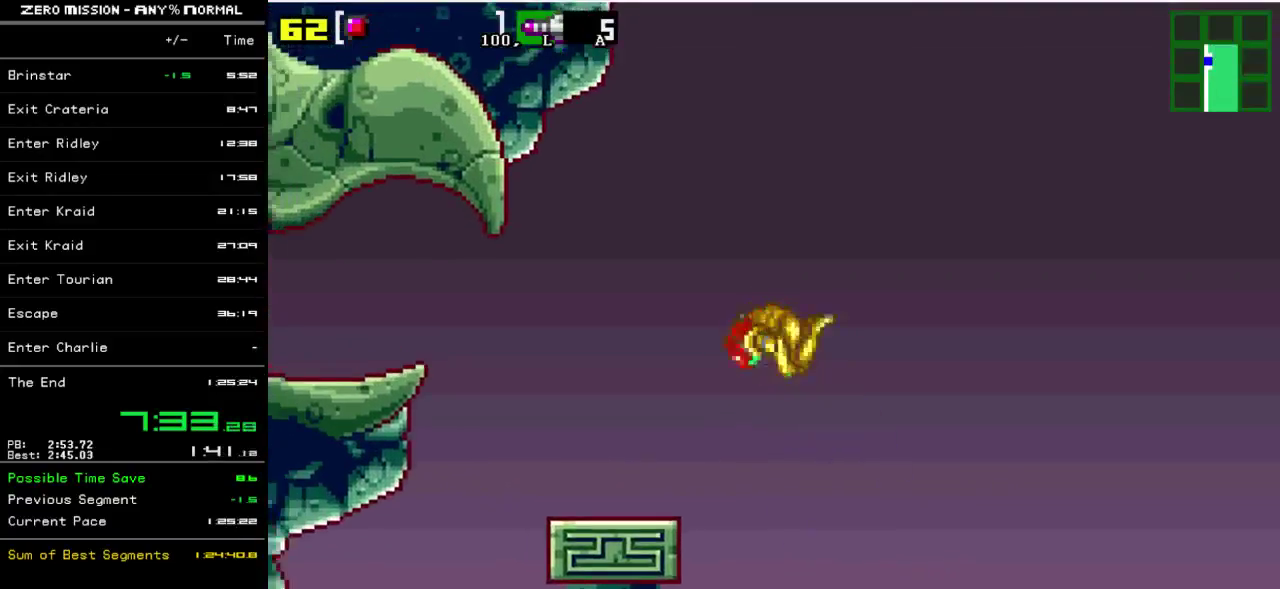
{"buttons": ["B", "DPAD_LEFT"], "events": [[467, "B", "down"]]}
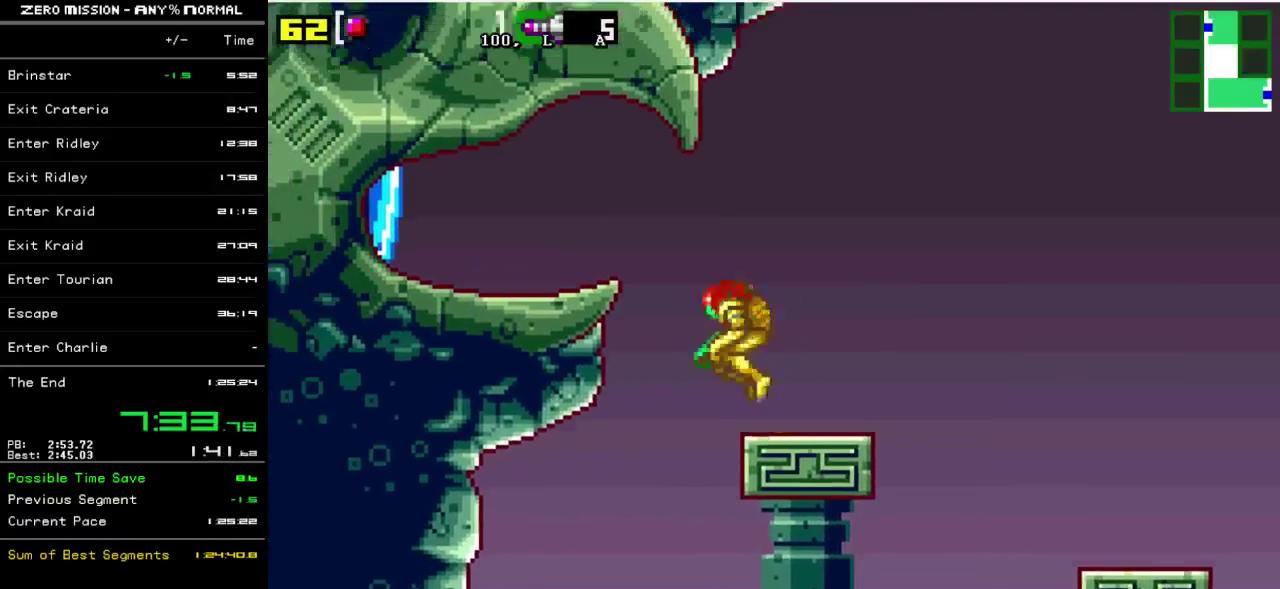
{"buttons": ["DPAD_LEFT"], "events": [[167, "B", "up"], [333, "Y", "down"], [400, "Y", "up"]]}
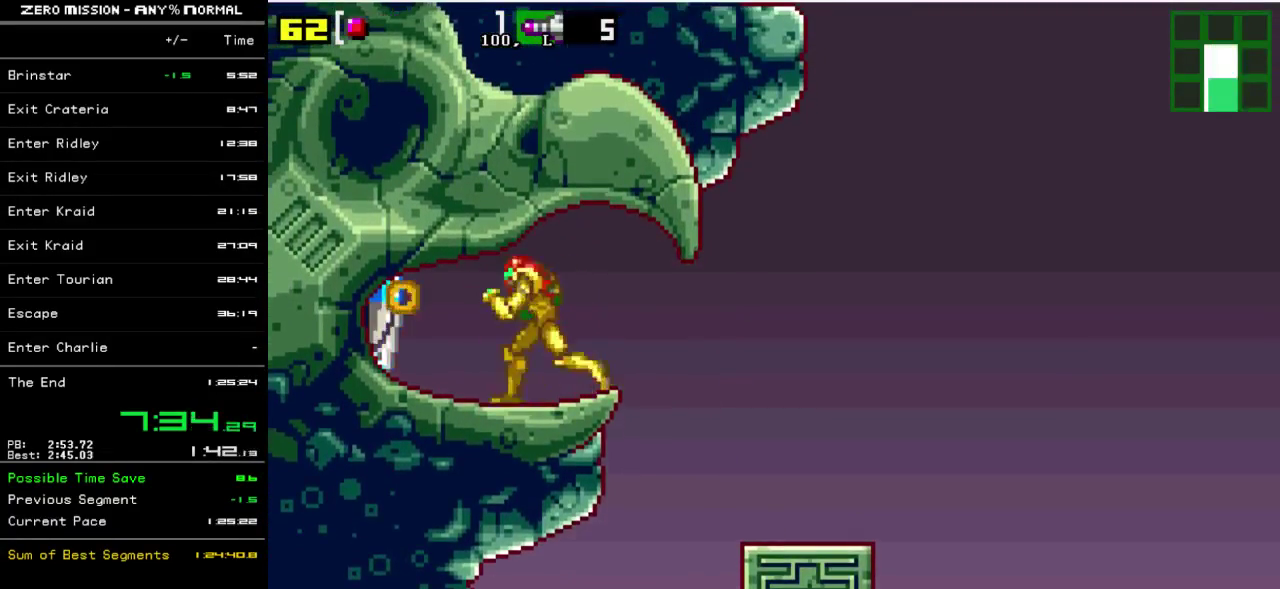
{"buttons": ["DPAD_LEFT"], "events": []}
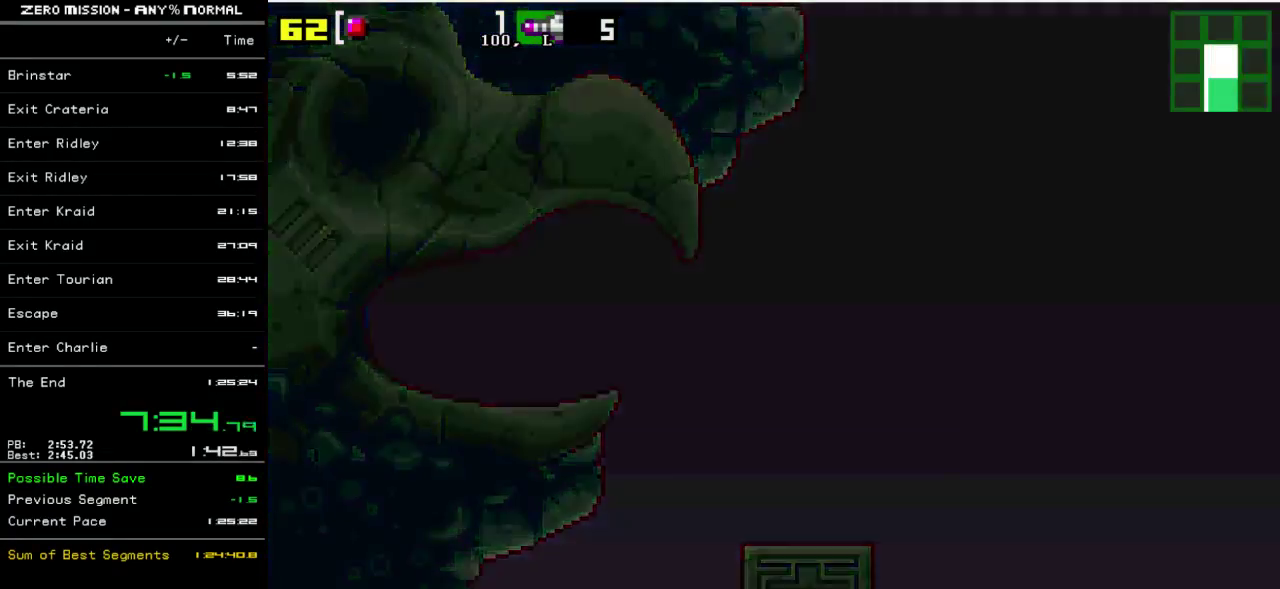
{"buttons": ["DPAD_LEFT"], "events": []}
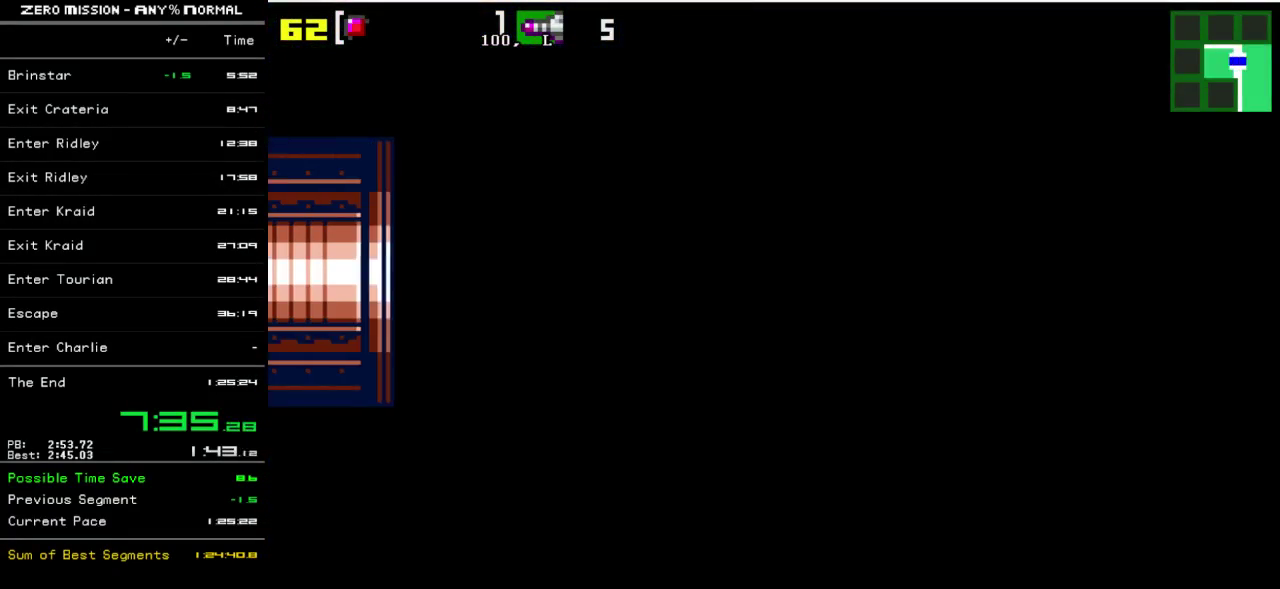
{"buttons": ["DPAD_LEFT"], "events": []}
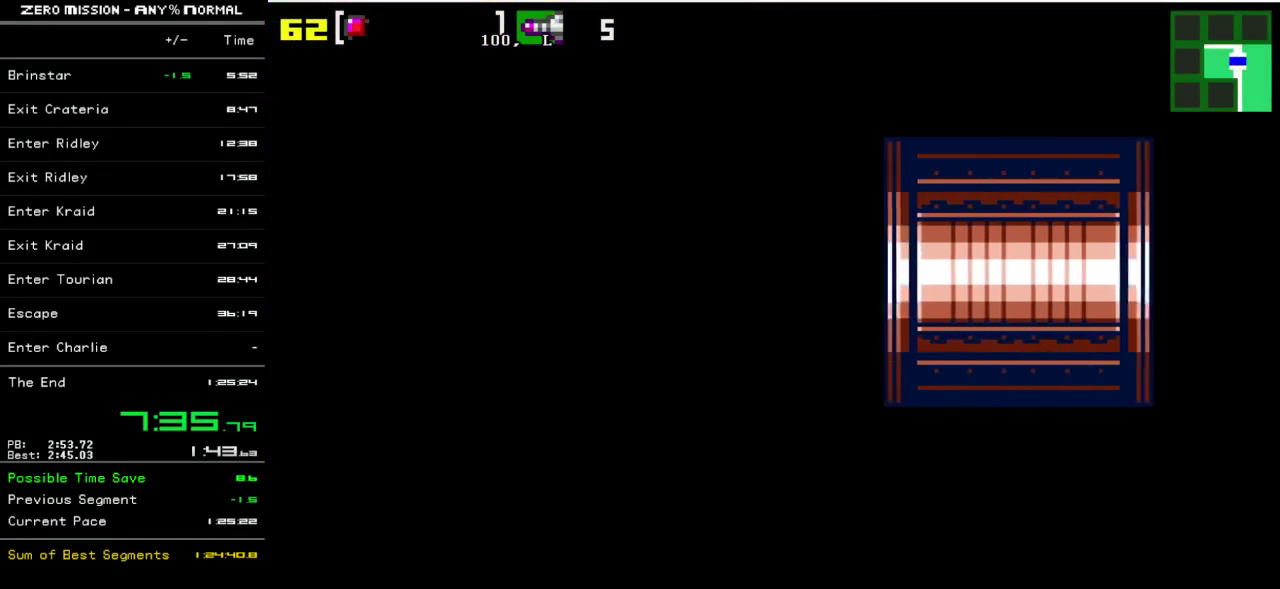
{"buttons": ["DPAD_LEFT"], "events": []}
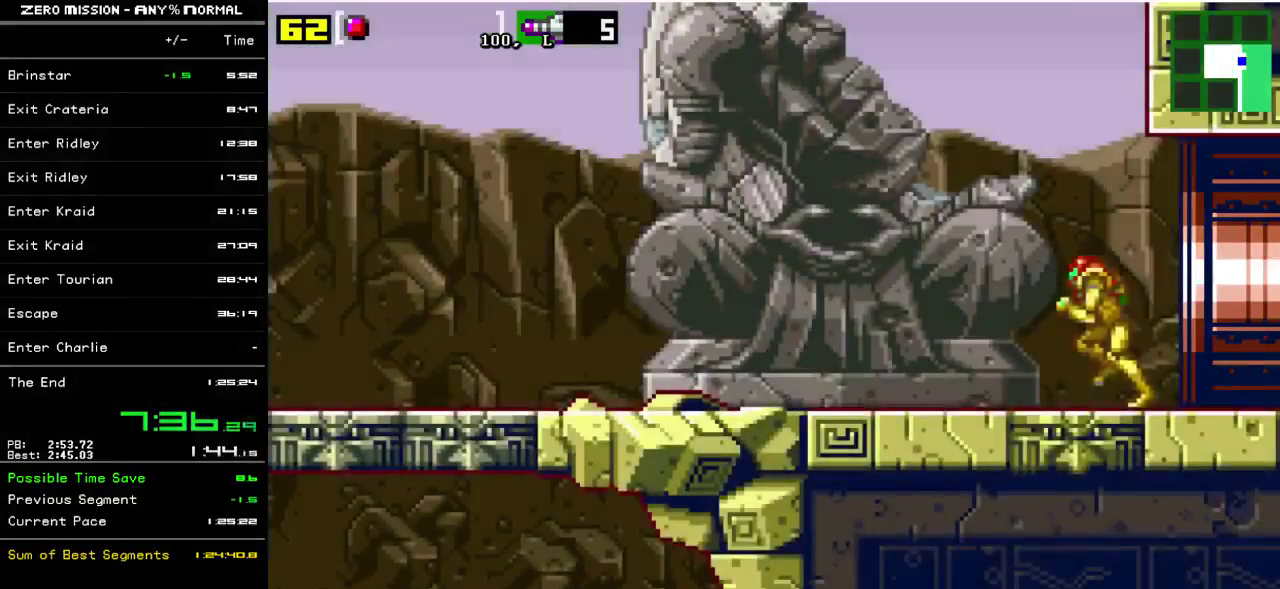
{"buttons": ["DPAD_DOWN", "DPAD_LEFT"], "events": [[483, "DPAD_DOWN", "down"]]}
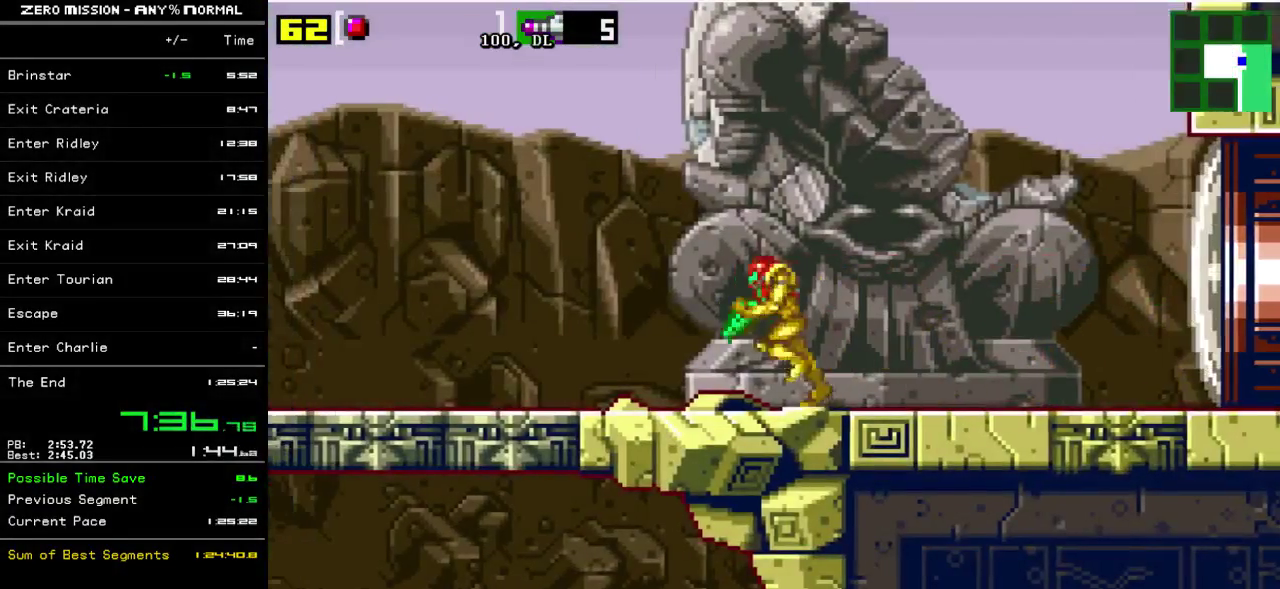
{"buttons": ["DPAD_LEFT"], "events": [[17, "L1", "down"], [83, "Y", "down"], [150, "Y", "up"], [250, "Y", "down"], [350, "DPAD_DOWN", "up"], [450, "L1", "up"], [450, "Y", "up"]]}